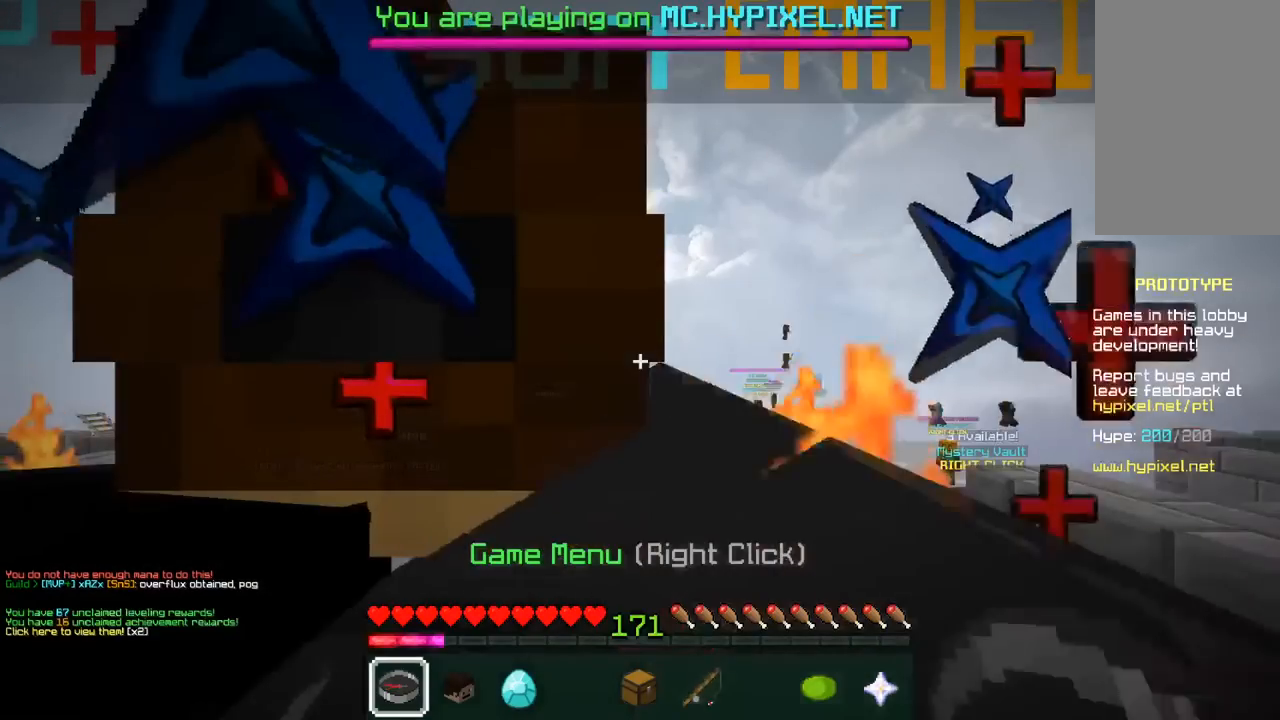
Gameplay with keyboard and mouse; each line is a JSON object with the keys and mouse buttons held at the frame after it. "events" lists presses ("down") and releases ("up") of "a", "d", "s", "space", "w", "mouse_left" and "mouse_right" between this image and that frame as [ms after this image, input, new state], when the widget could be followed in between. "mouse_left", "mouse_right" = the "left", "right" buttons of the "mouse" list. No other keys are recorded. Fast repeated clicks can show as one long hold. Mouse movement is not recorded.
{"keys": [], "mouse": [], "events": []}
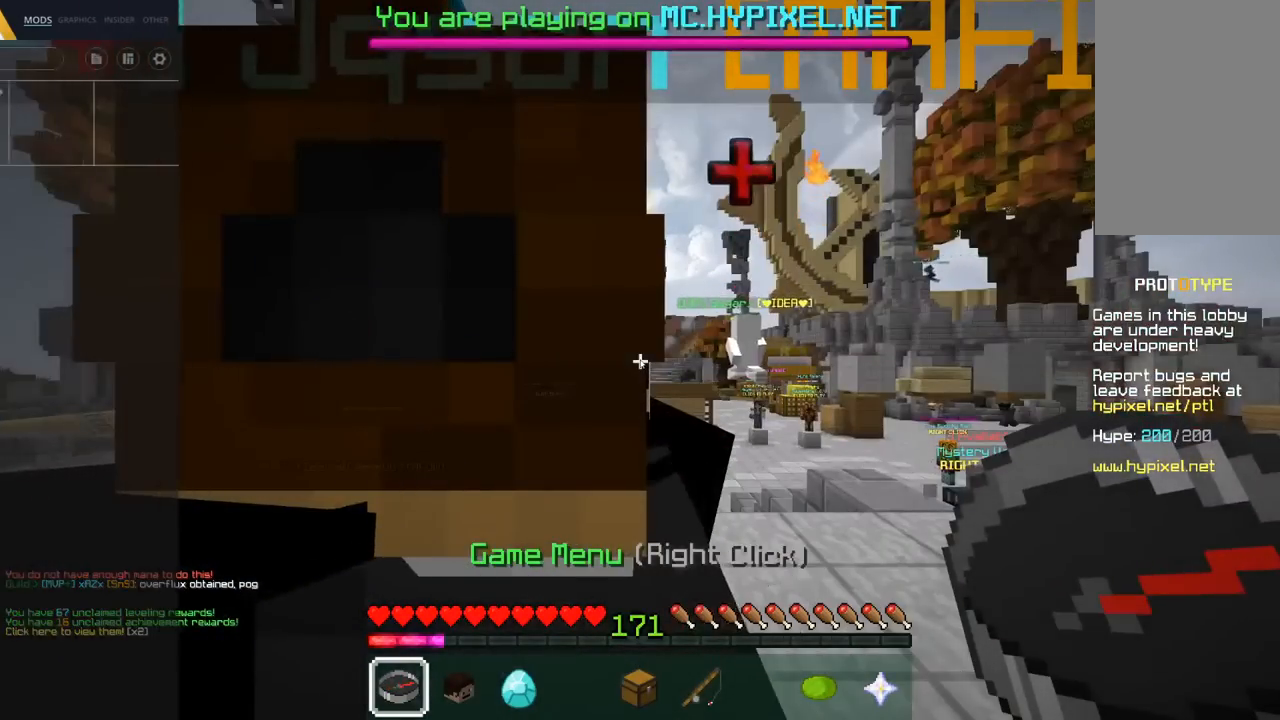
{"keys": [], "mouse": [], "events": []}
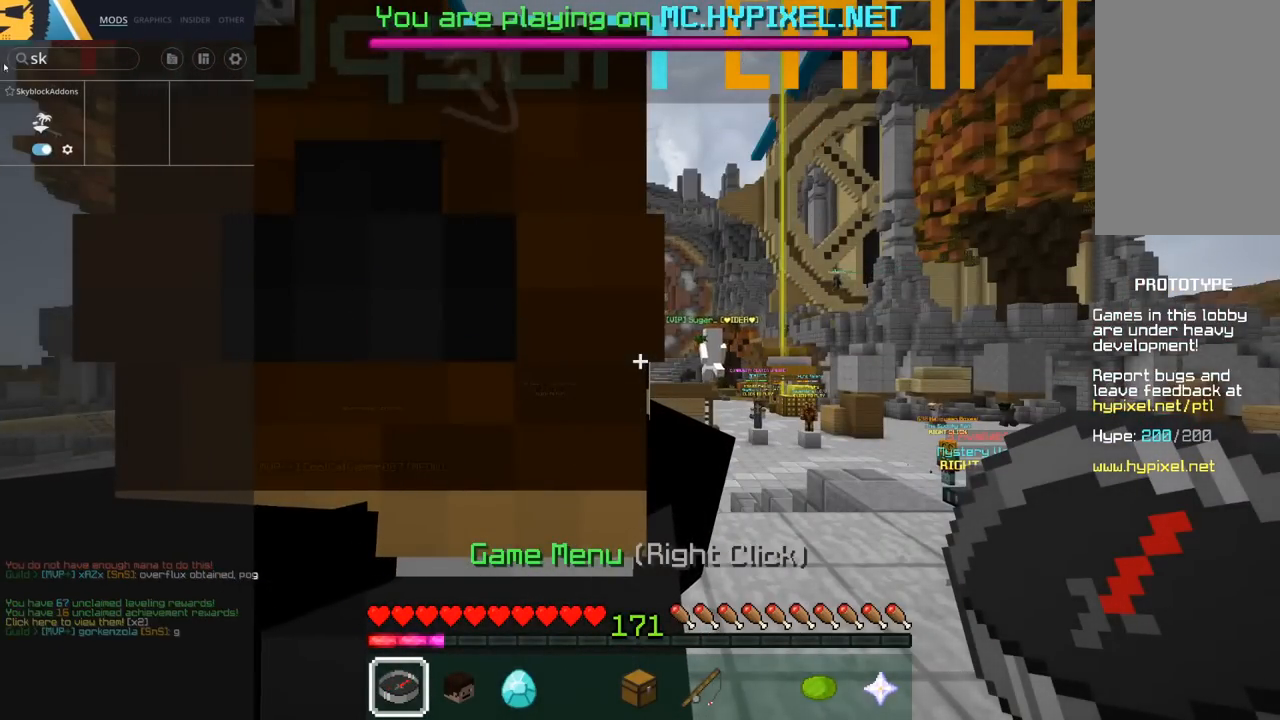
{"keys": [], "mouse": [], "events": []}
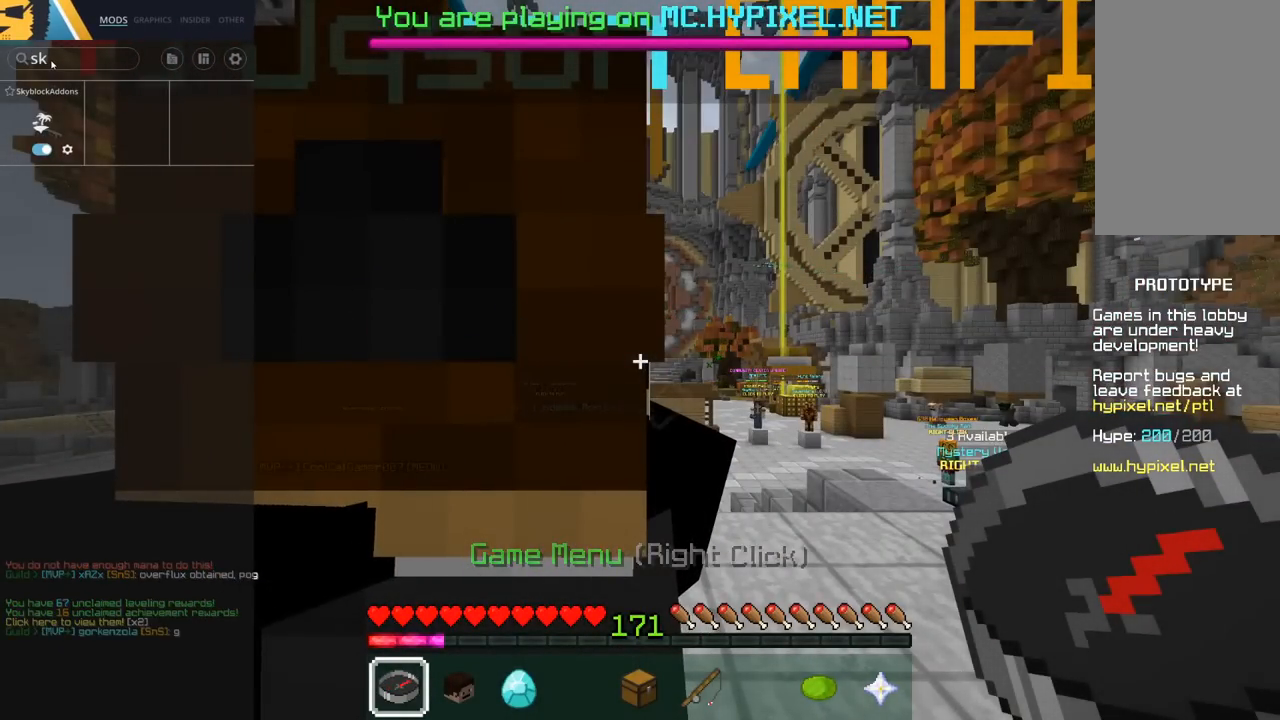
{"keys": [], "mouse": [], "events": []}
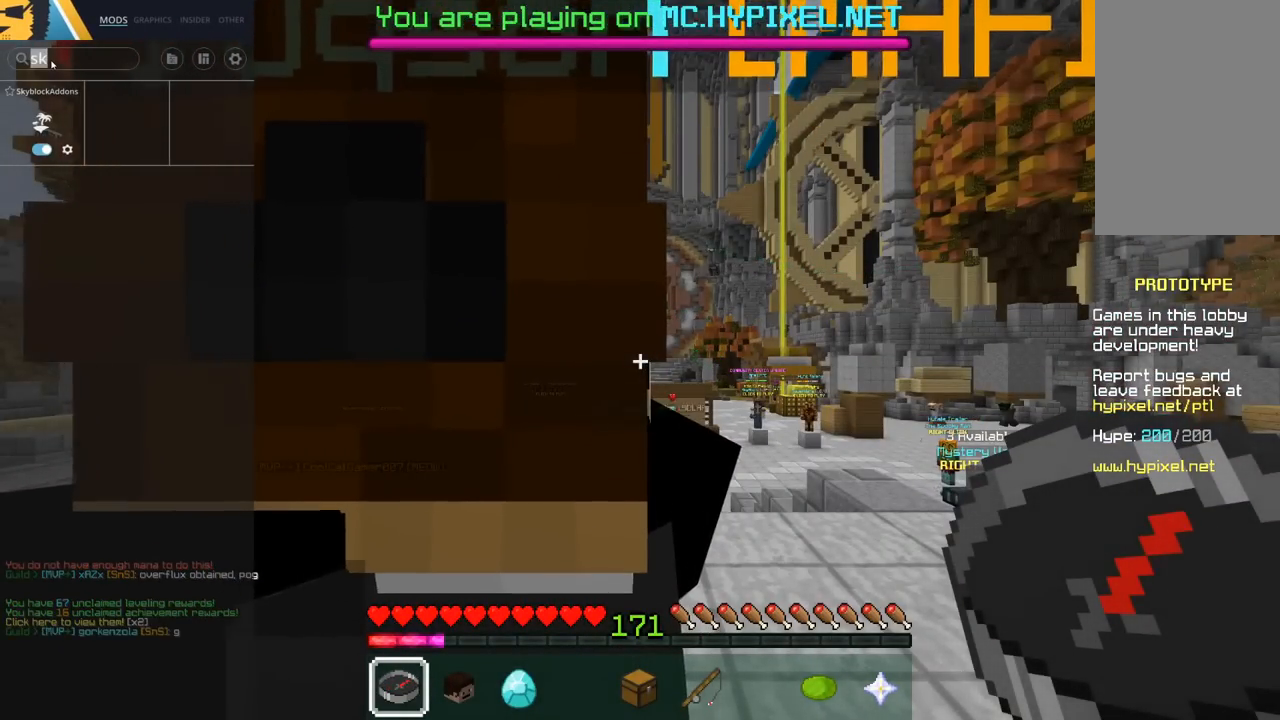
{"keys": [], "mouse": [], "events": []}
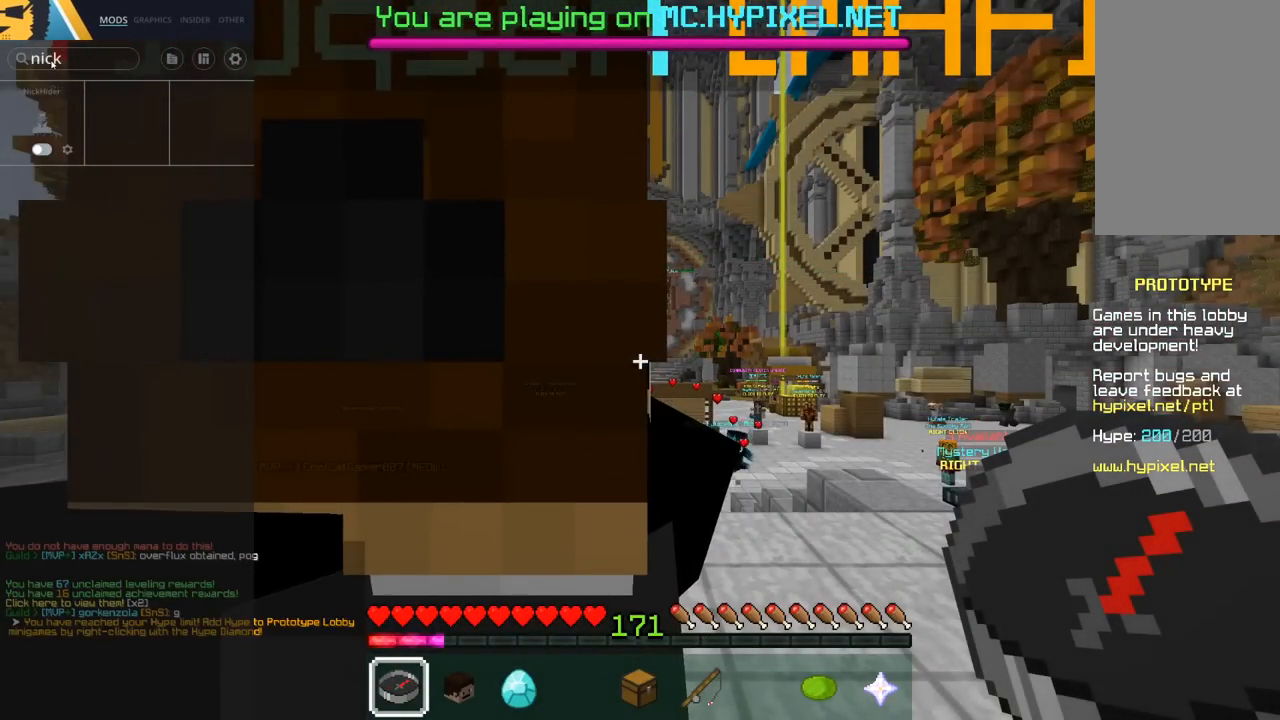
{"keys": [], "mouse": [], "events": []}
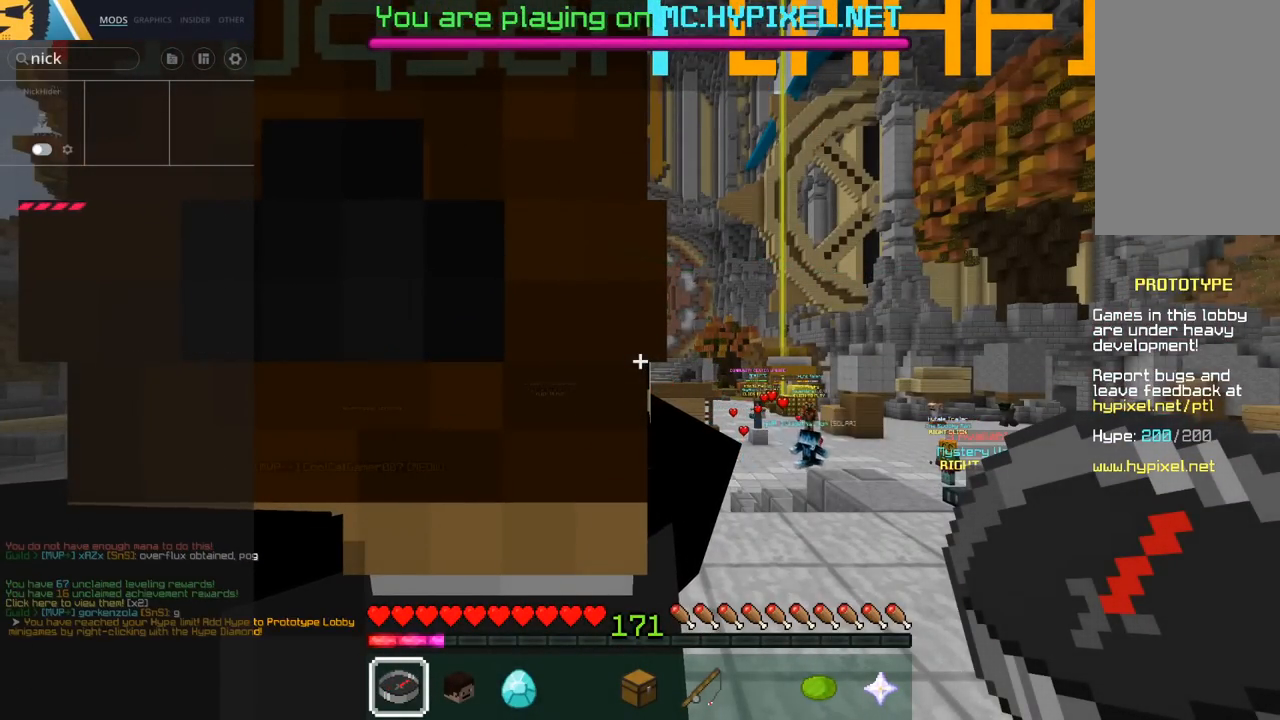
{"keys": [], "mouse": [], "events": []}
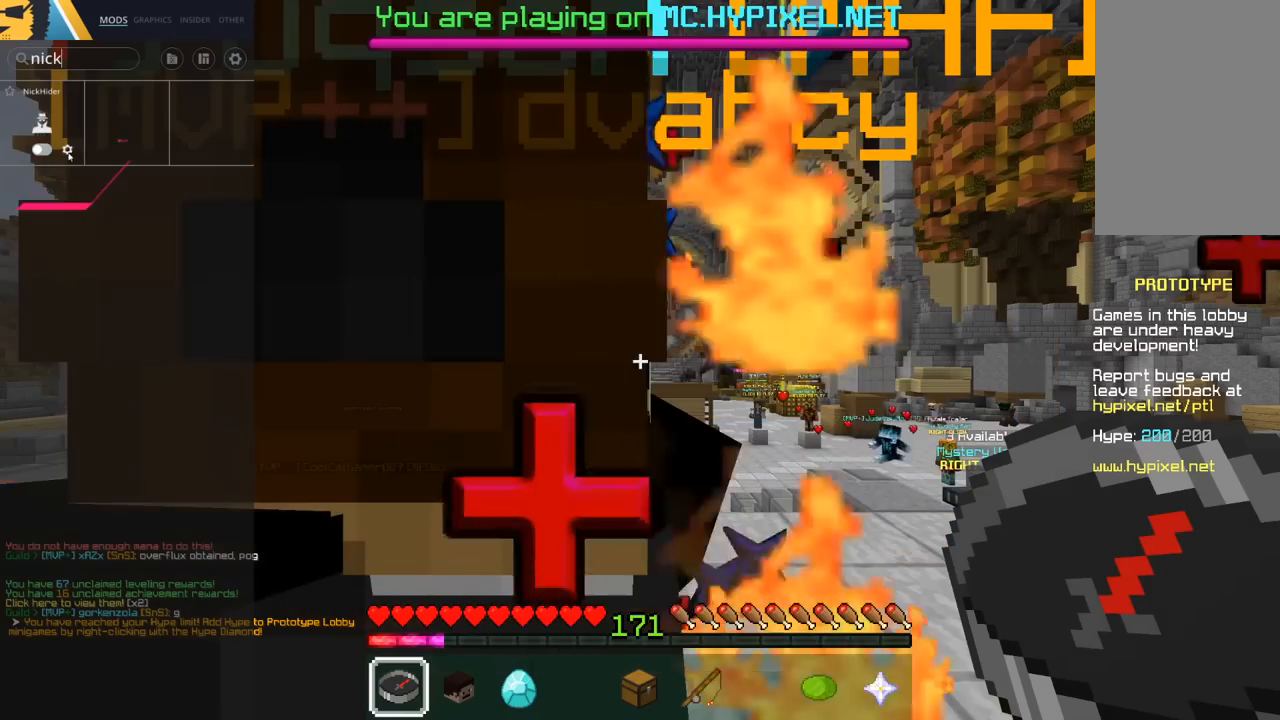
{"keys": [], "mouse": [], "events": []}
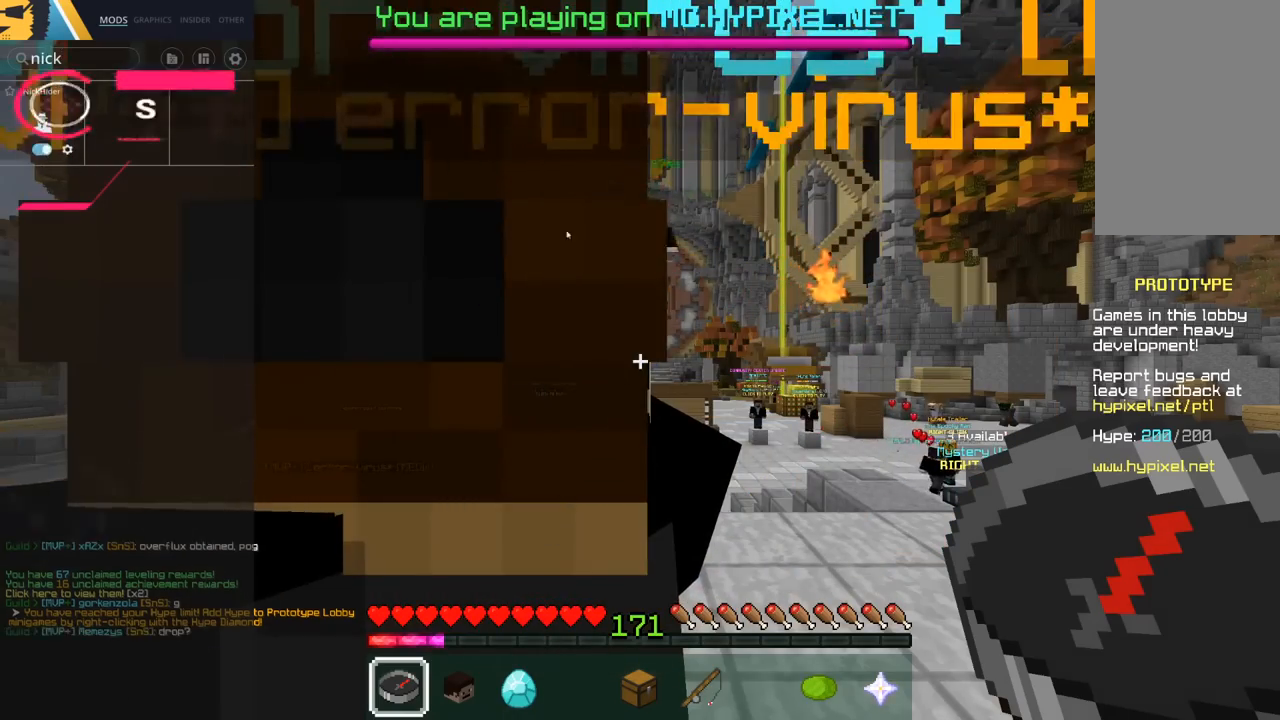
{"keys": [], "mouse": [], "events": [[183, "mouse_left", "down"], [283, "mouse_left", "up"]]}
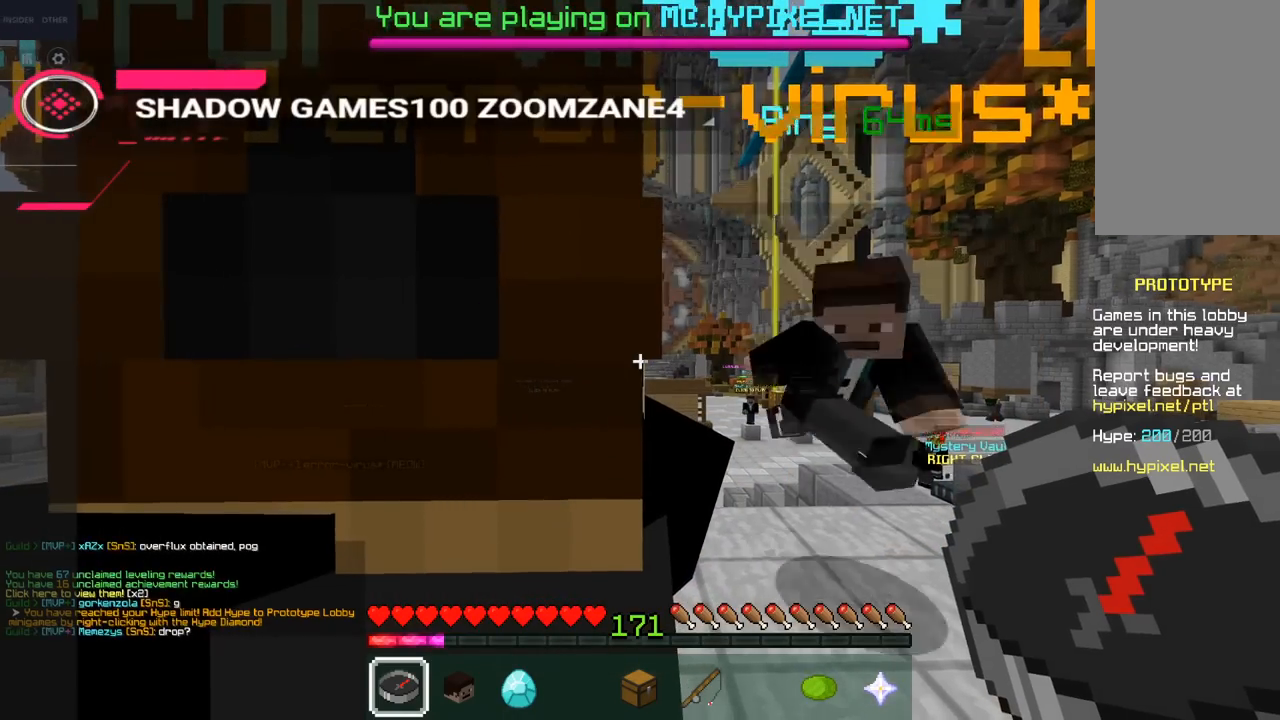
{"keys": [], "mouse": [], "events": [[33, "d", "down"], [100, "w", "down"], [233, "d", "up"], [400, "w", "up"]]}
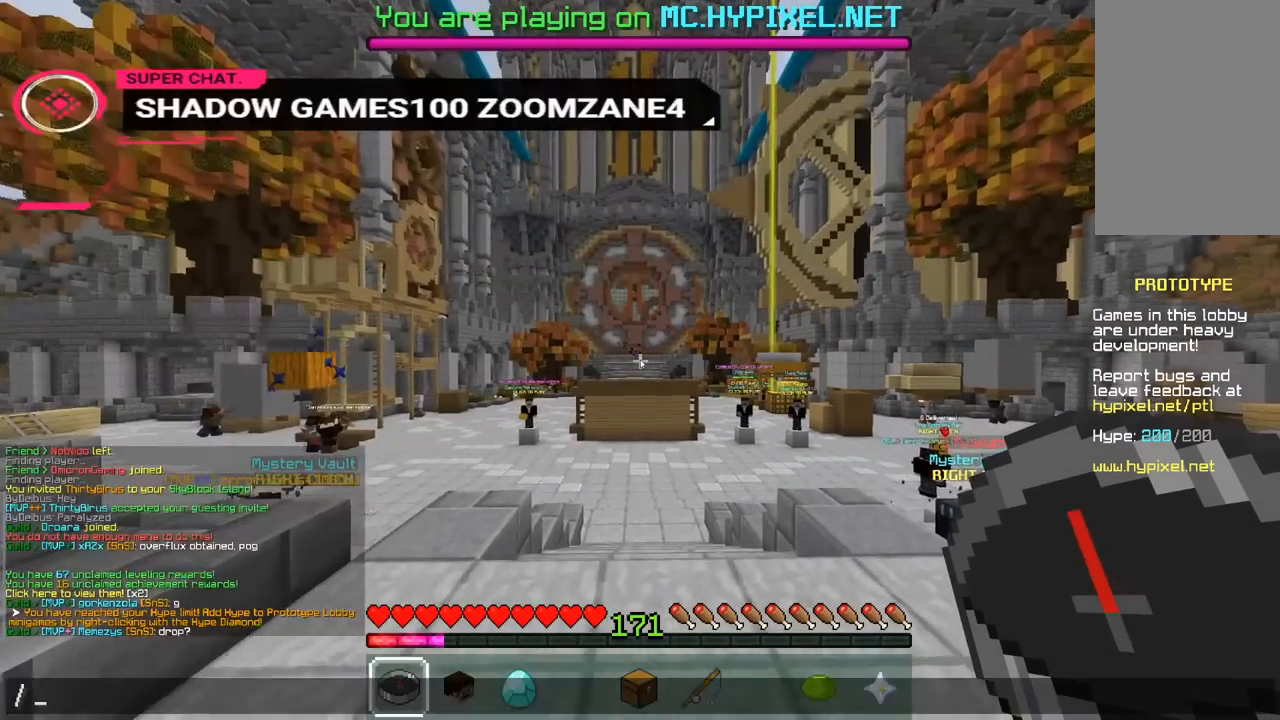
{"keys": [], "mouse": [], "events": []}
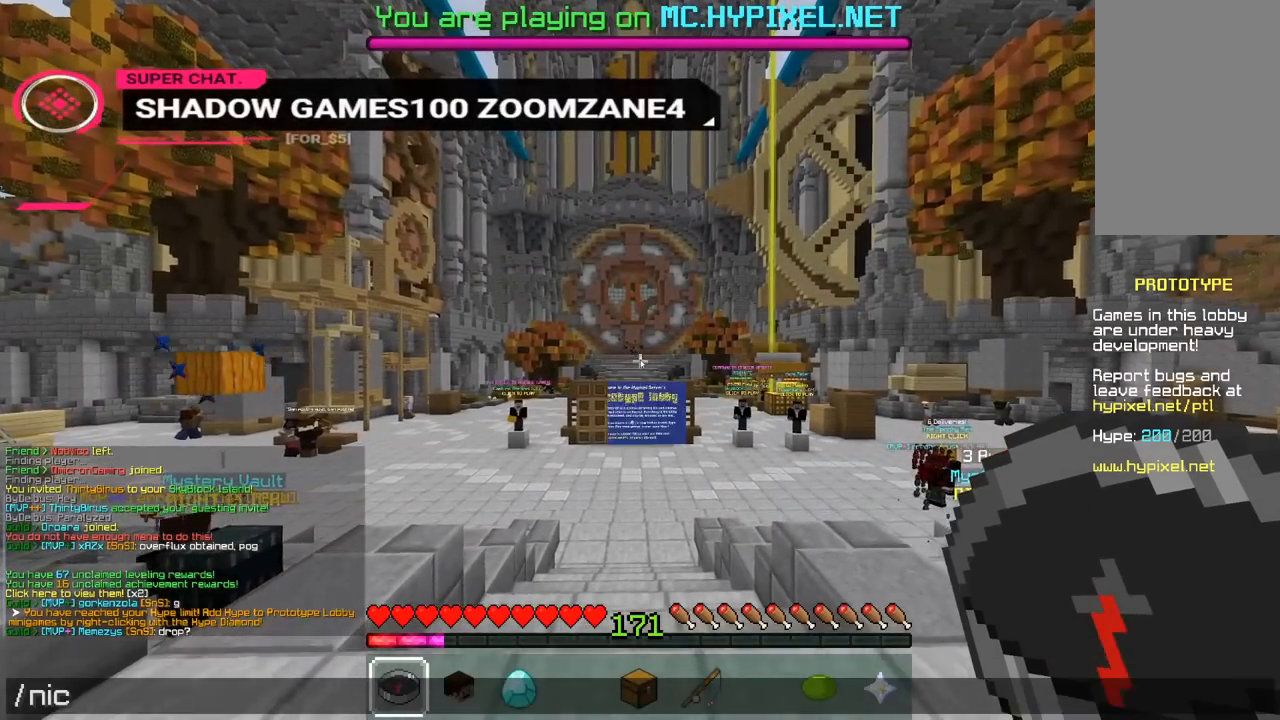
{"keys": [], "mouse": [], "events": []}
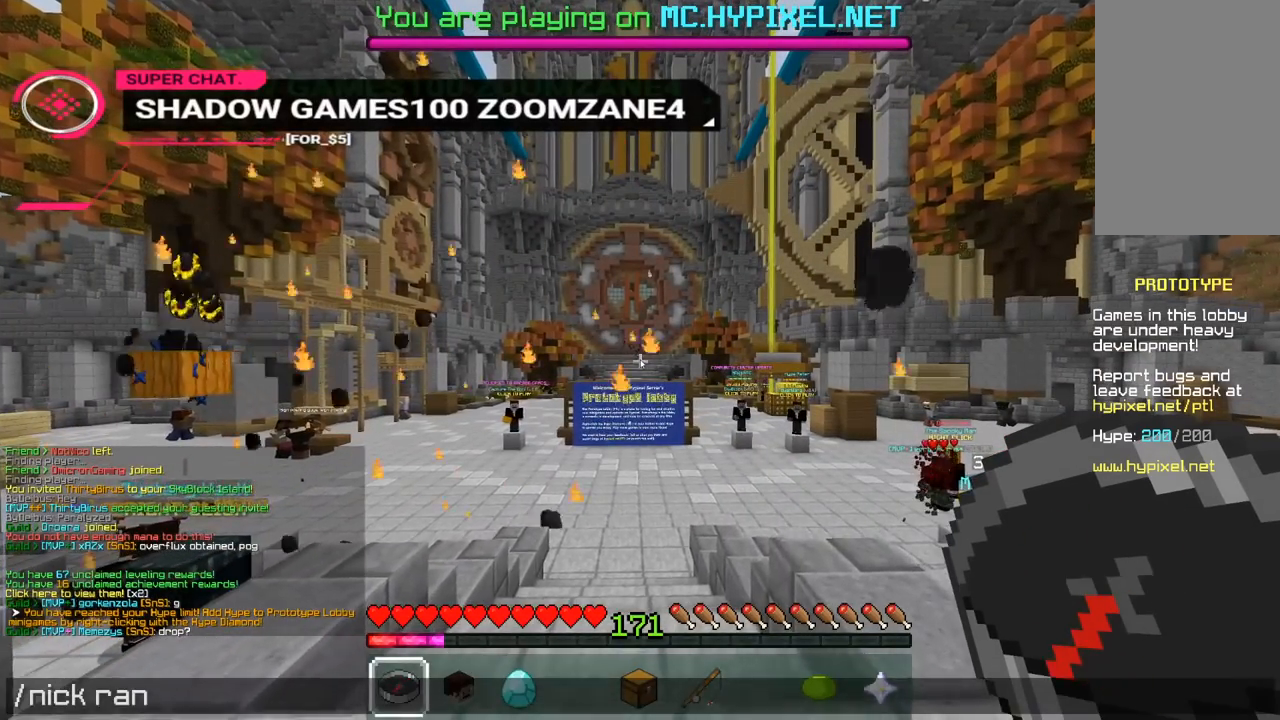
{"keys": [], "mouse": [], "events": []}
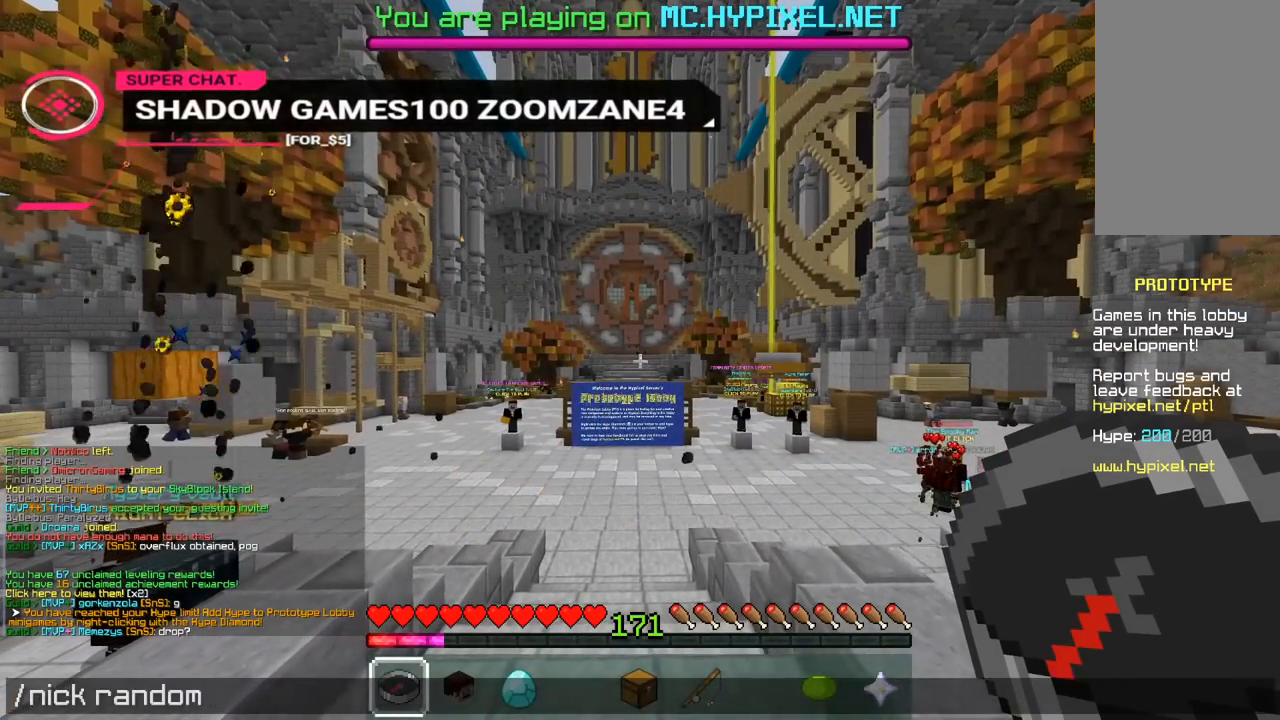
{"keys": [], "mouse": []}
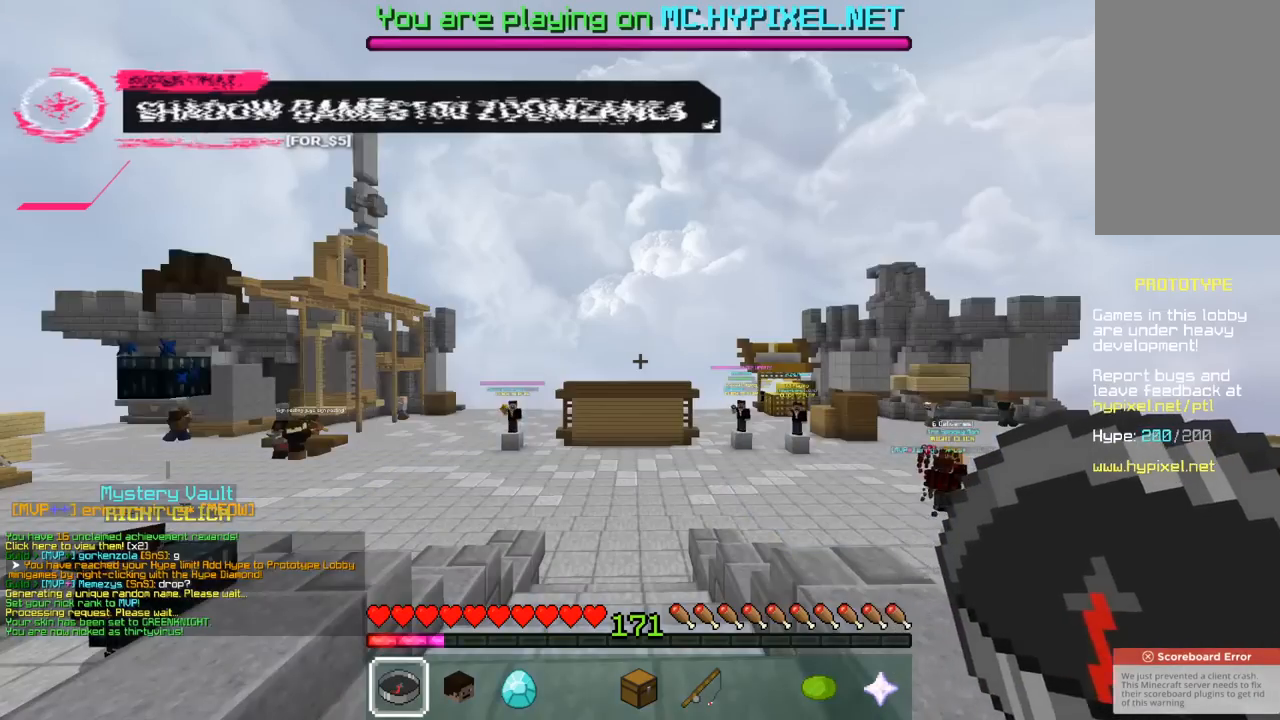
{"keys": ["w"], "mouse": [], "events": [[133, "w", "down"]]}
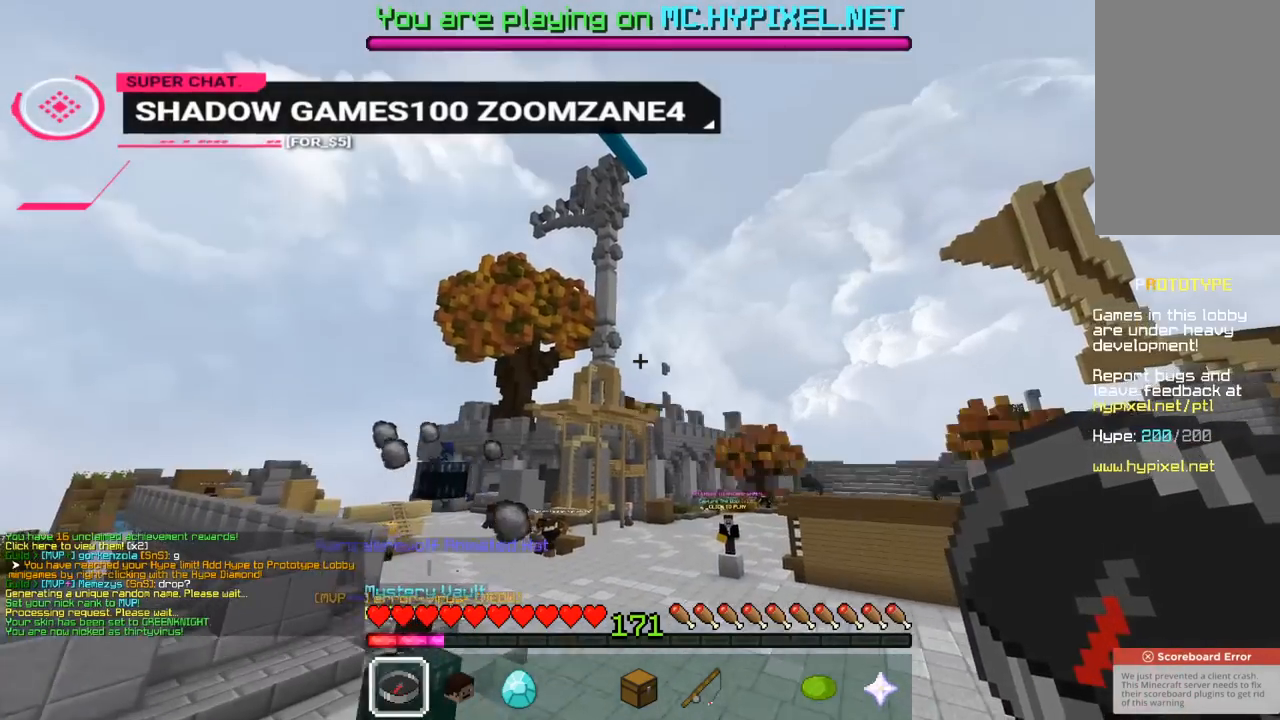
{"keys": [], "mouse": [], "events": [[50, "mouse_right", "down"], [150, "w", "up"], [250, "mouse_right", "up"]]}
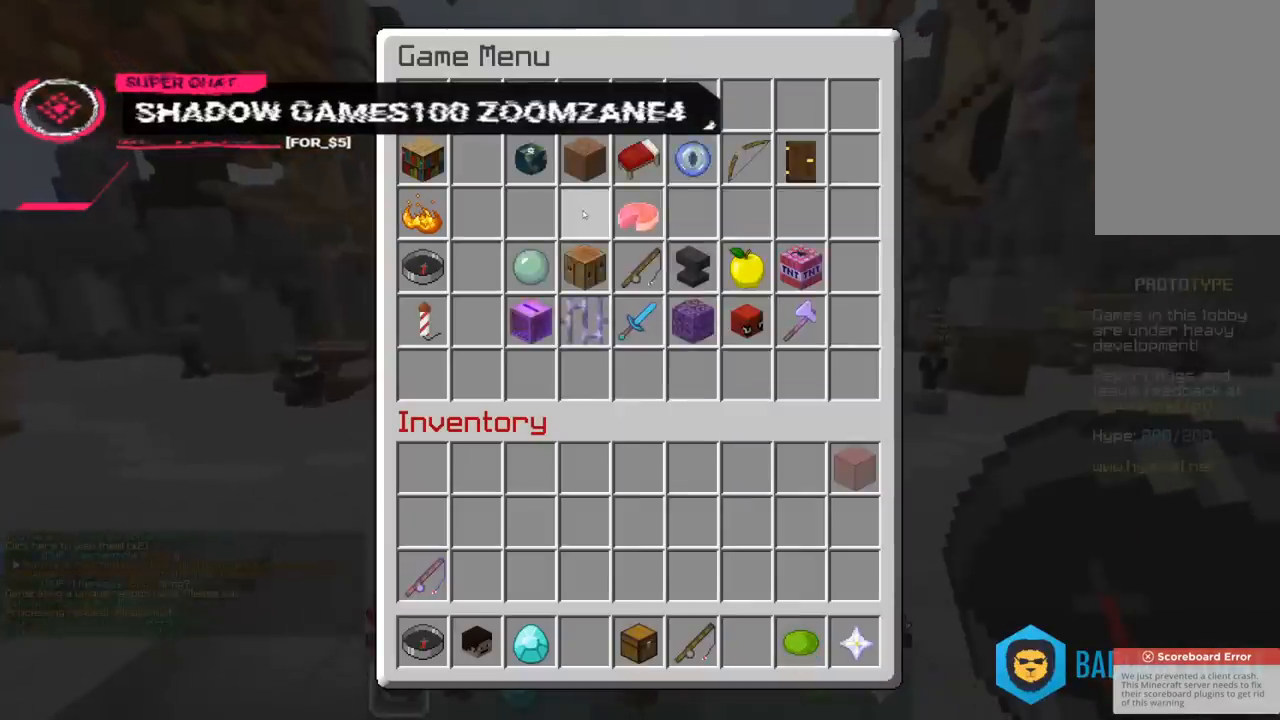
{"keys": [], "mouse": [], "events": []}
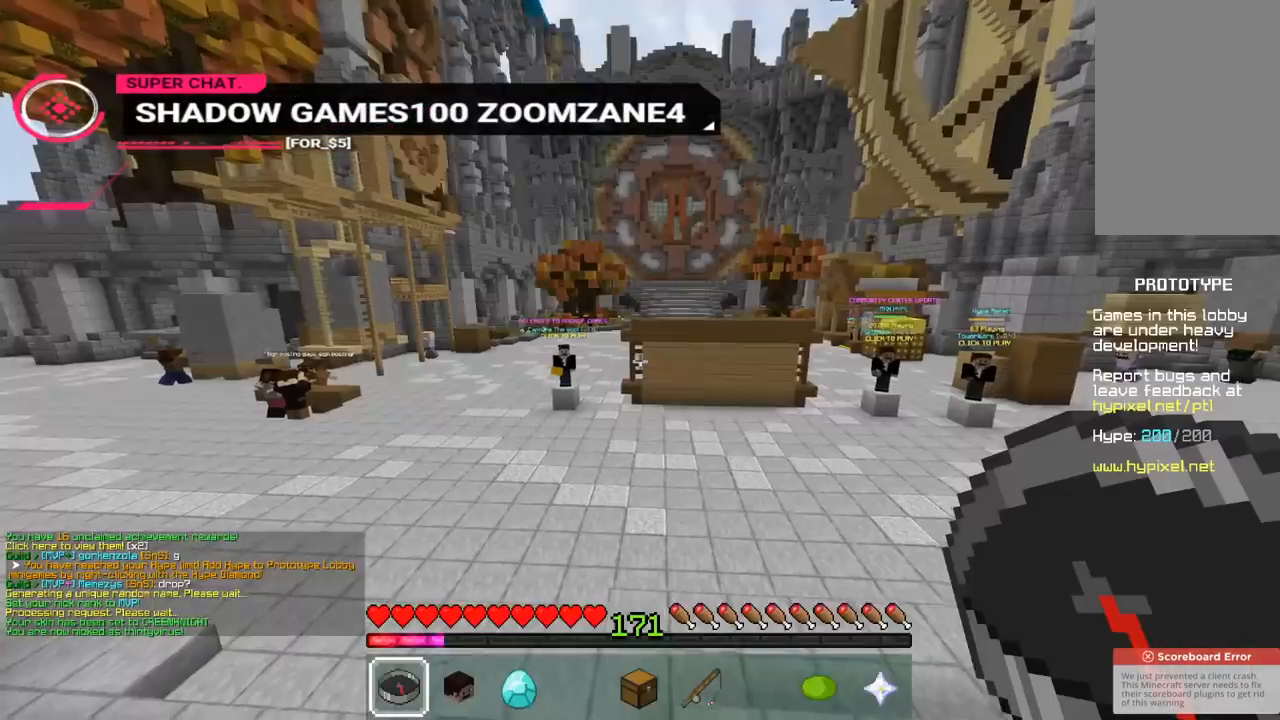
{"keys": [], "mouse": [], "events": []}
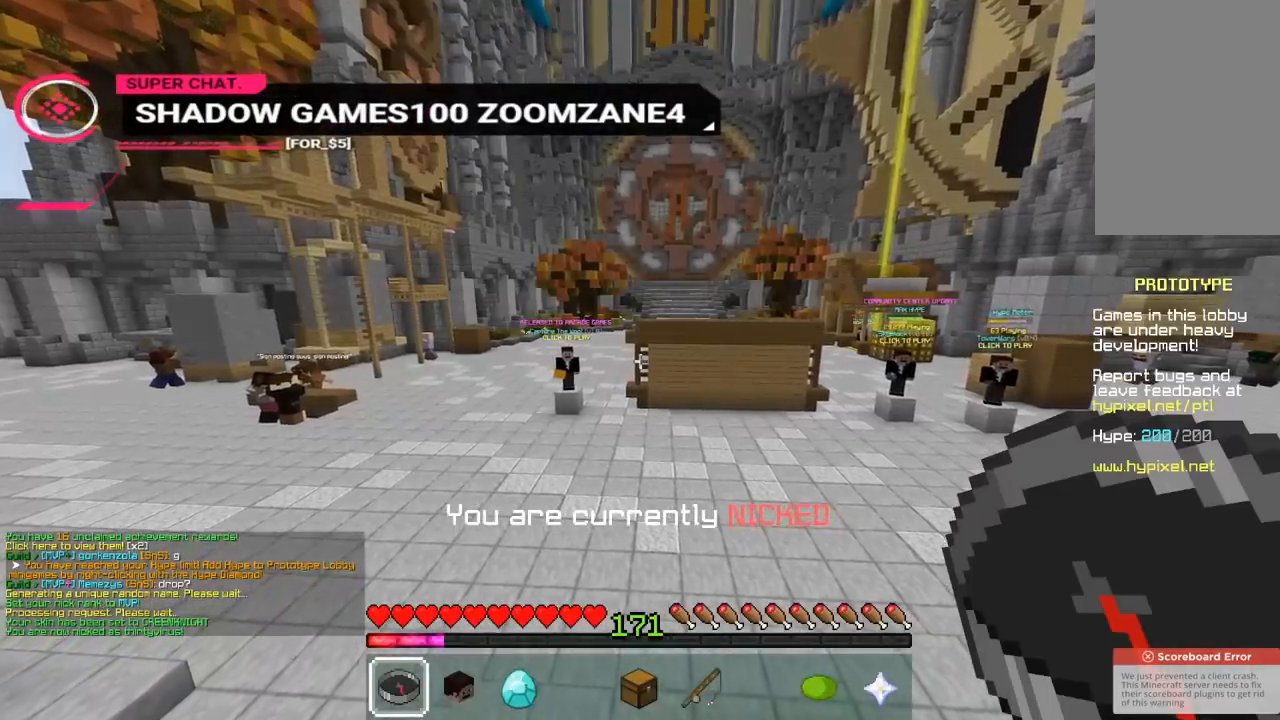
{"keys": [], "mouse": []}
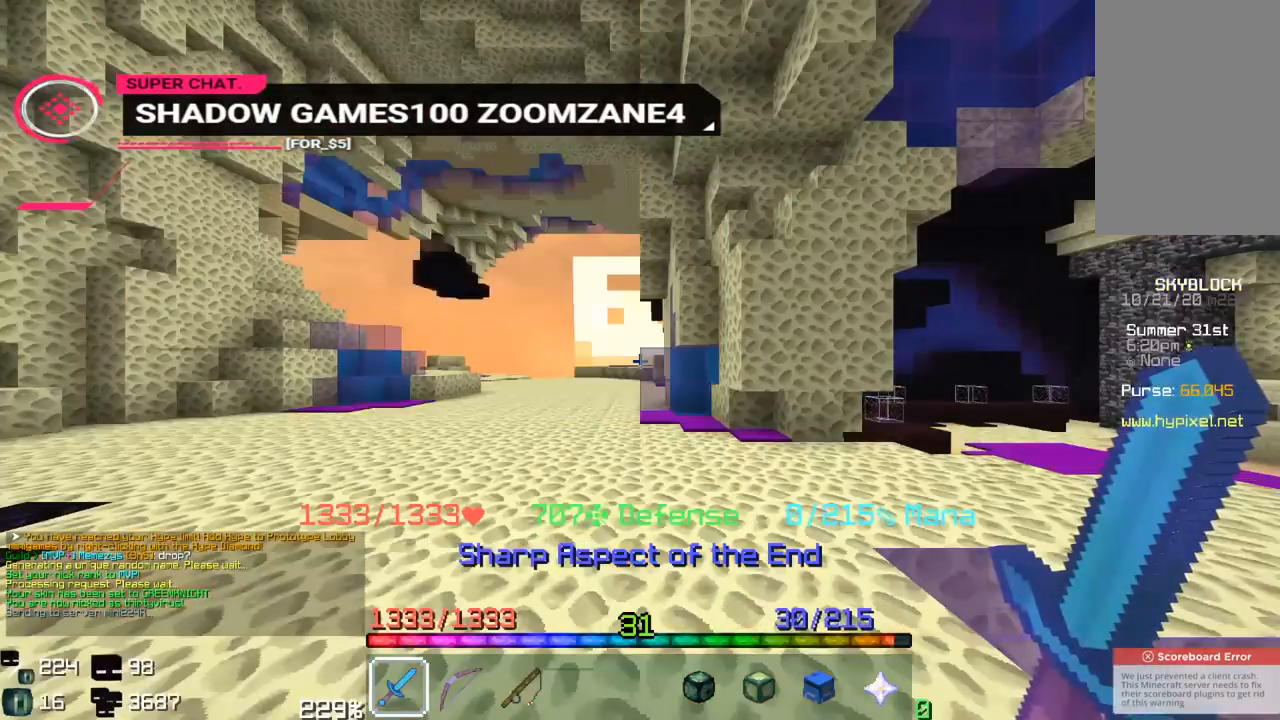
{"keys": ["a", "w"], "mouse": [], "events": [[150, "w", "down"], [367, "a", "down"]]}
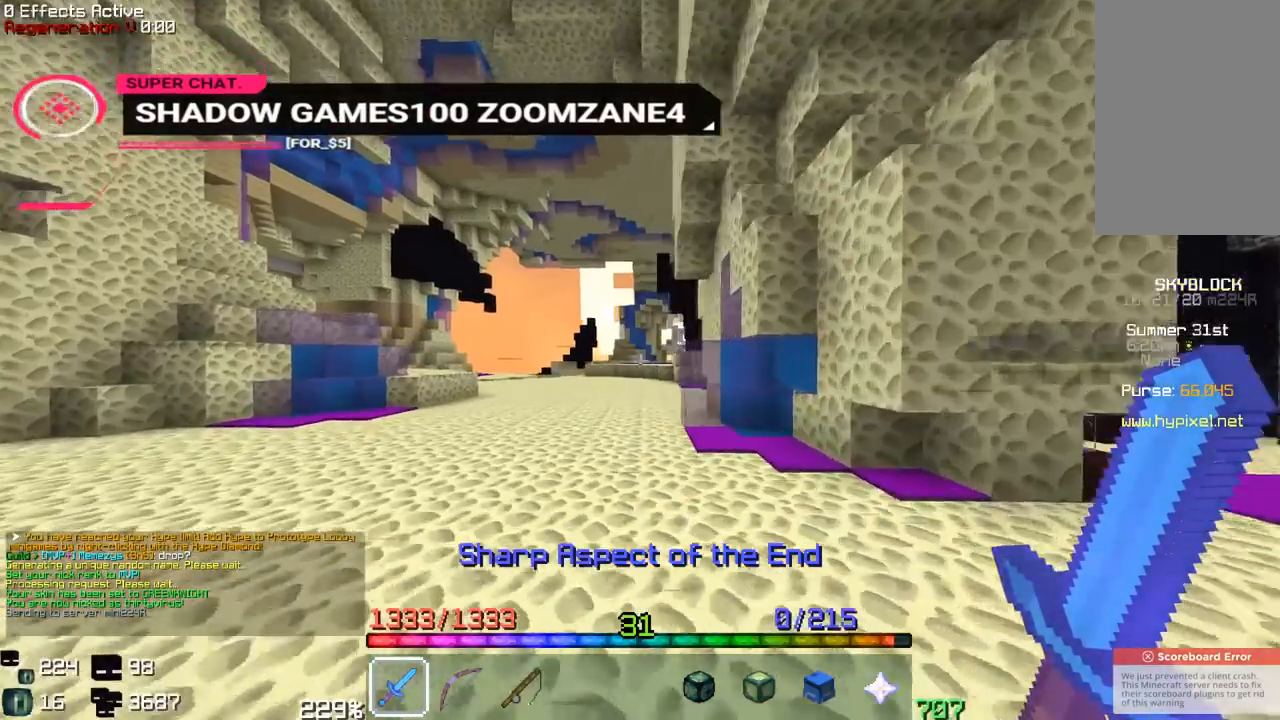
{"keys": ["a", "w"], "mouse": [], "events": [[117, "a", "up"], [217, "w", "up"], [333, "a", "down"], [417, "w", "down"]]}
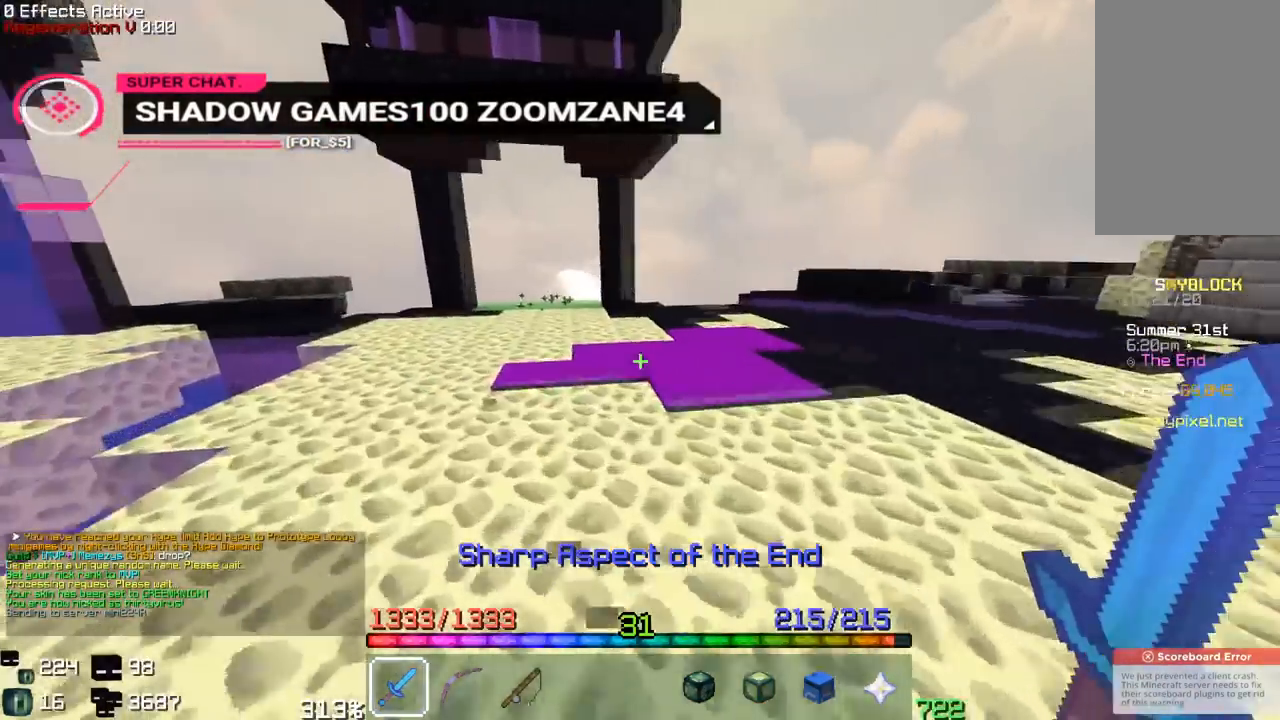
{"keys": ["w"], "mouse": [], "events": [[250, "a", "up"]]}
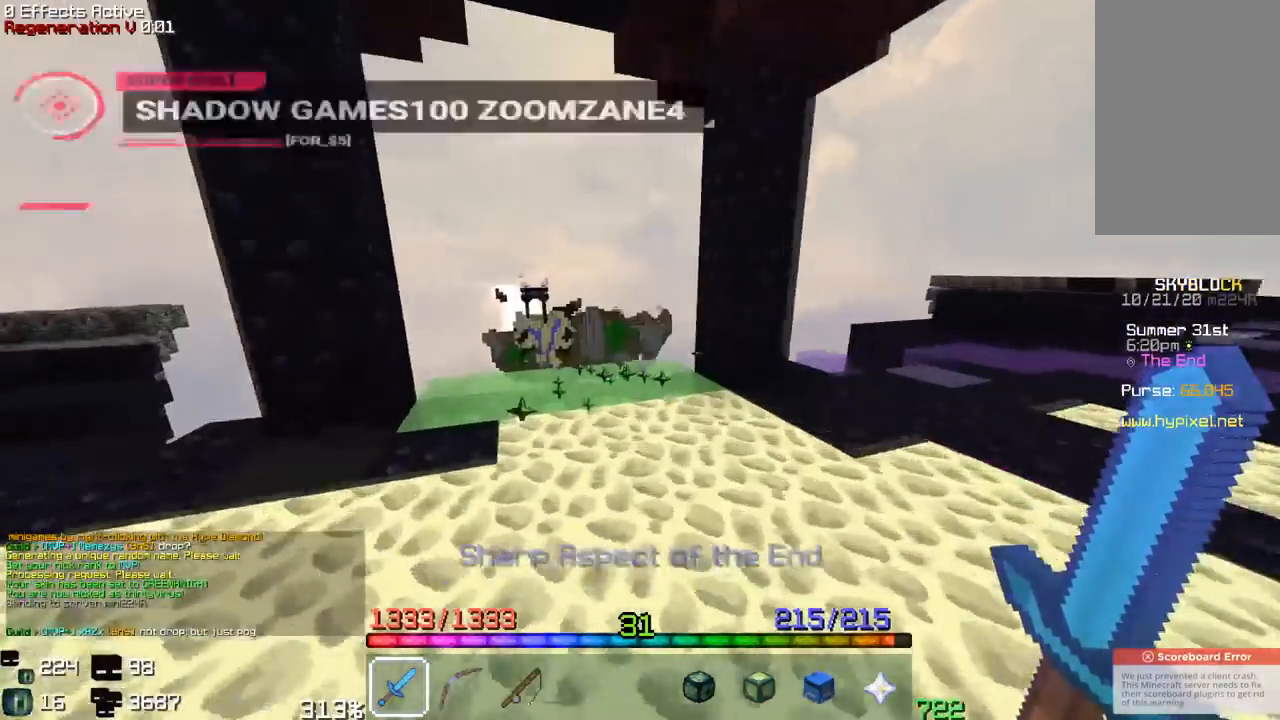
{"keys": [], "mouse": [], "events": [[400, "w", "up"]]}